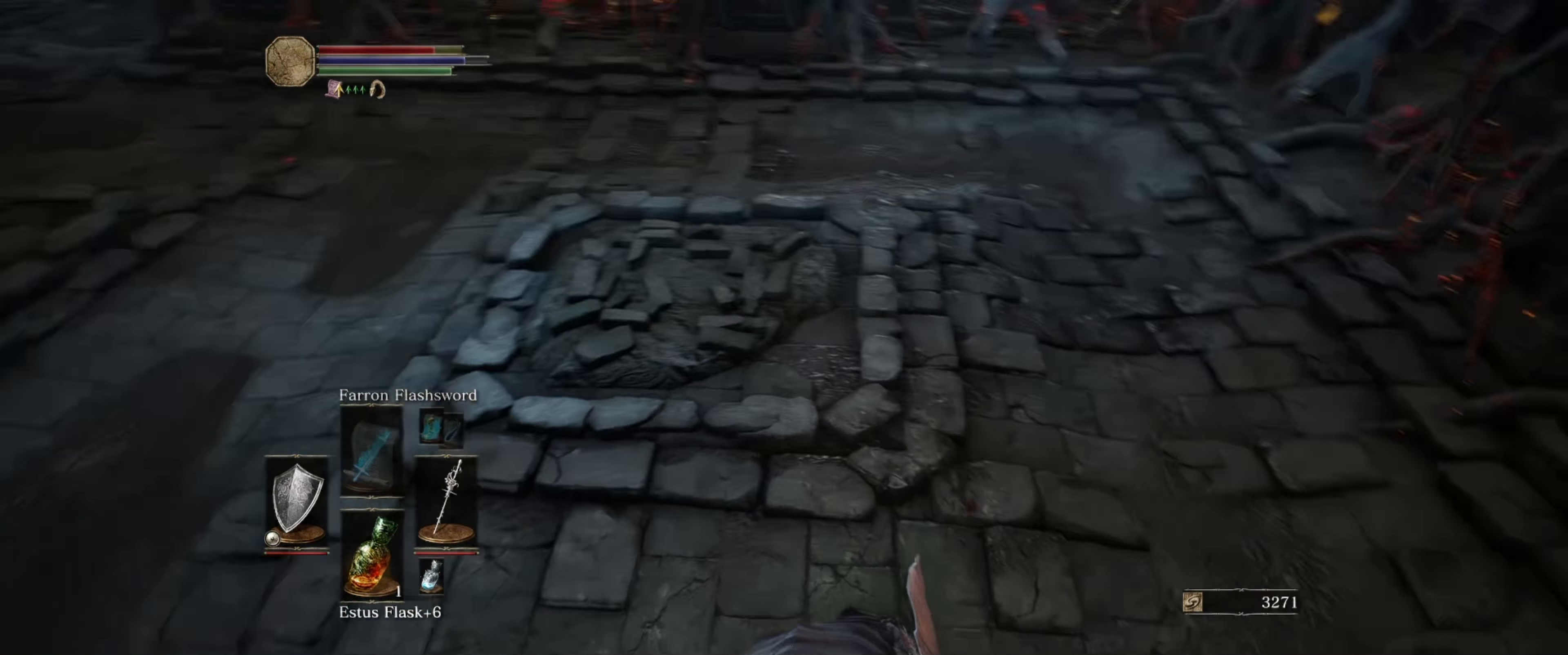
Gameplay with a controller (Xbox layout); each line is a JSON object with the inputs held at the frame after it. "events" lists button and stick changes between this image and that frame as [ms after this image, input, new state], when the widget could be followed in between. Not read: L3 R3.
{"buttons": ["B"], "left_stick": "up", "right_stick": "center", "events": [[183, "left_stick", "up"], [267, "right_stick", "center"]]}
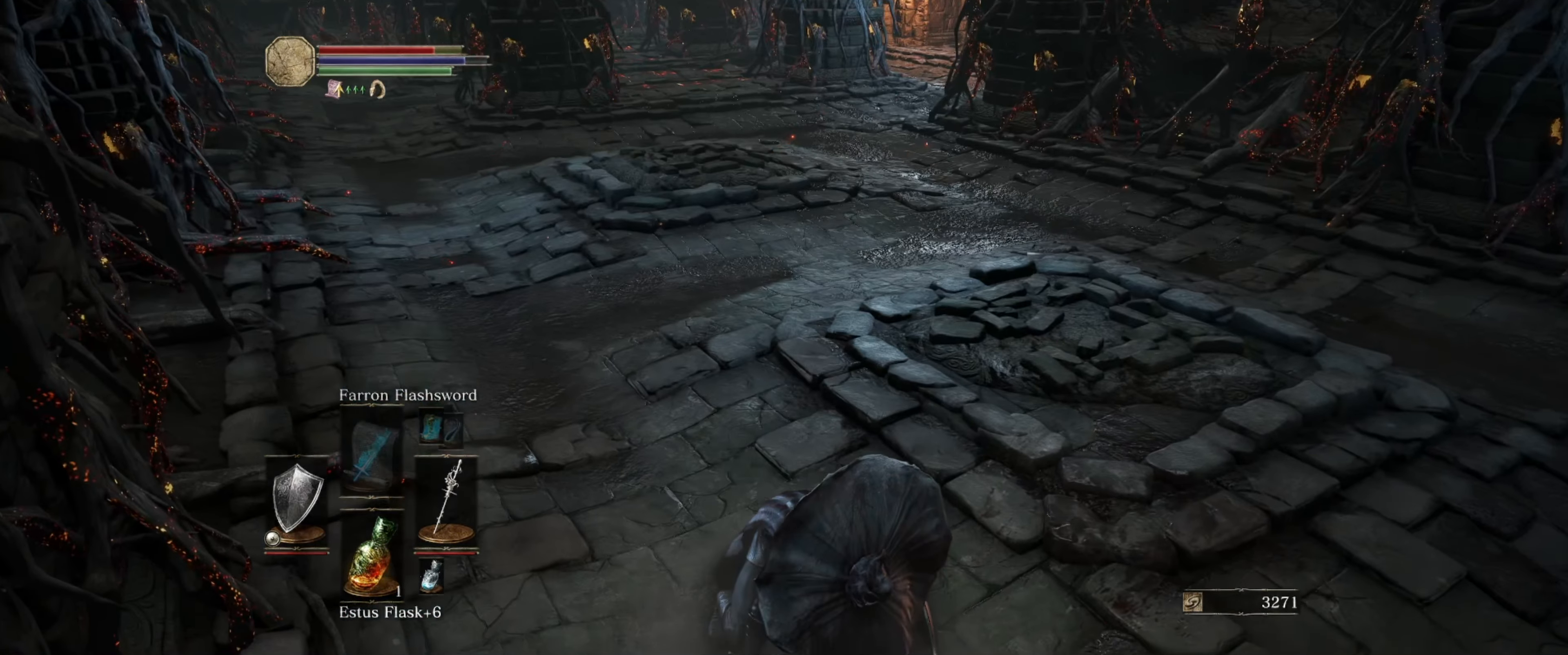
{"buttons": ["B"], "left_stick": "up", "right_stick": "center", "events": [[33, "right_stick", "up"], [133, "right_stick", "up-left"], [317, "right_stick", "center"]]}
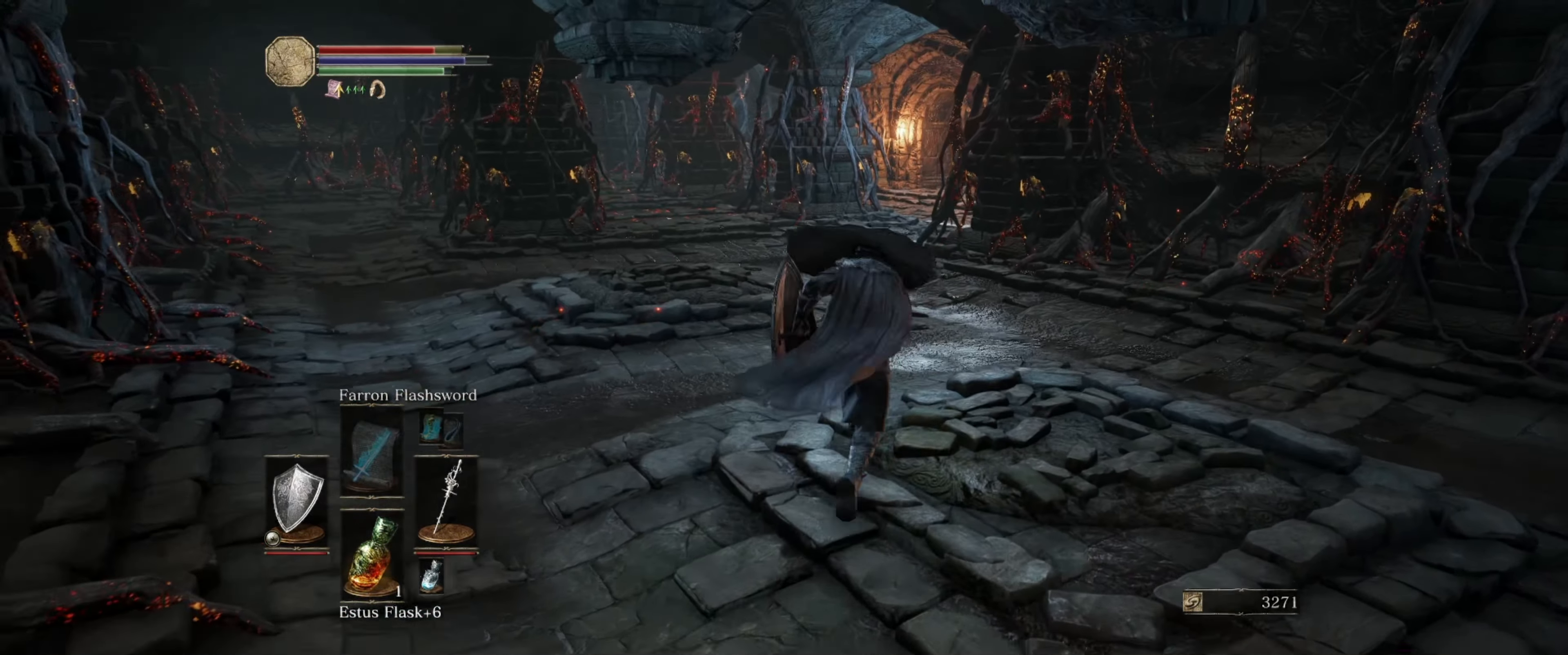
{"buttons": ["B"], "left_stick": "up", "right_stick": "center", "events": []}
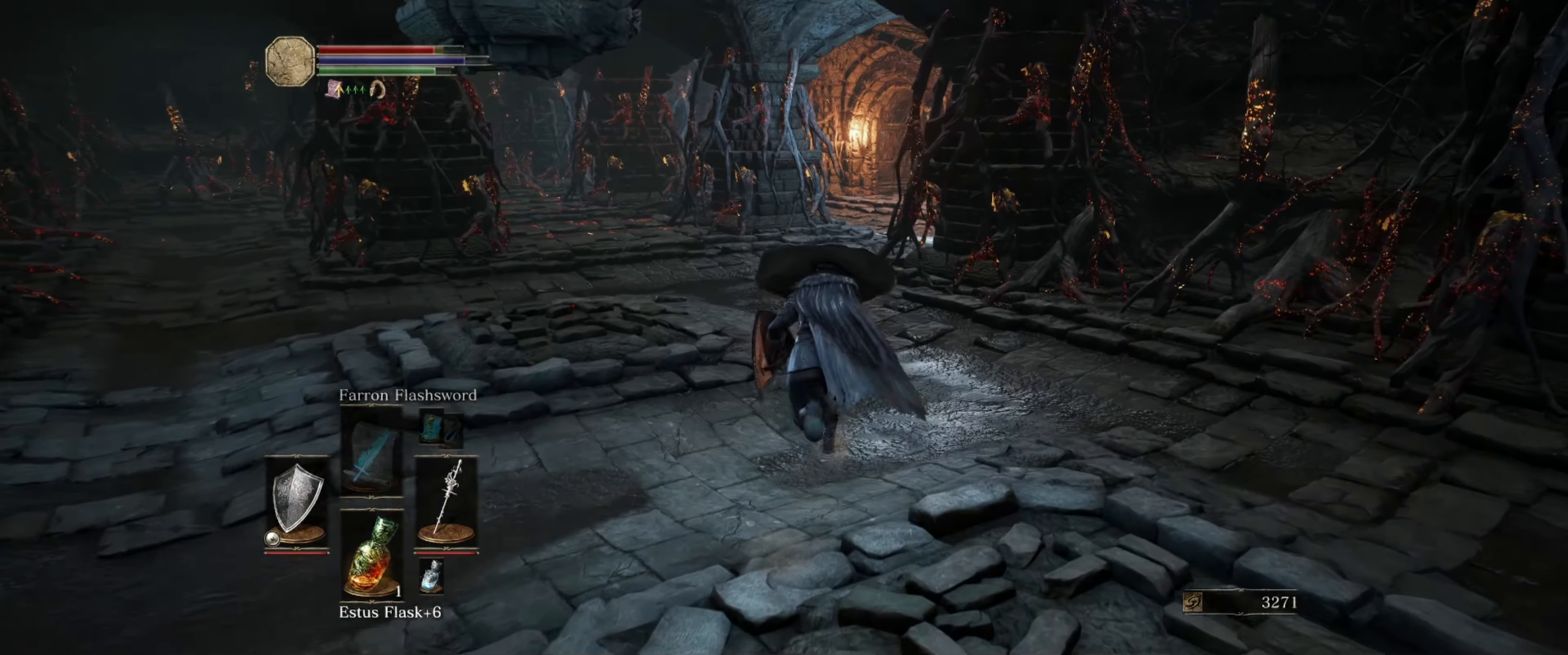
{"buttons": ["B"], "left_stick": "up", "right_stick": "center", "events": []}
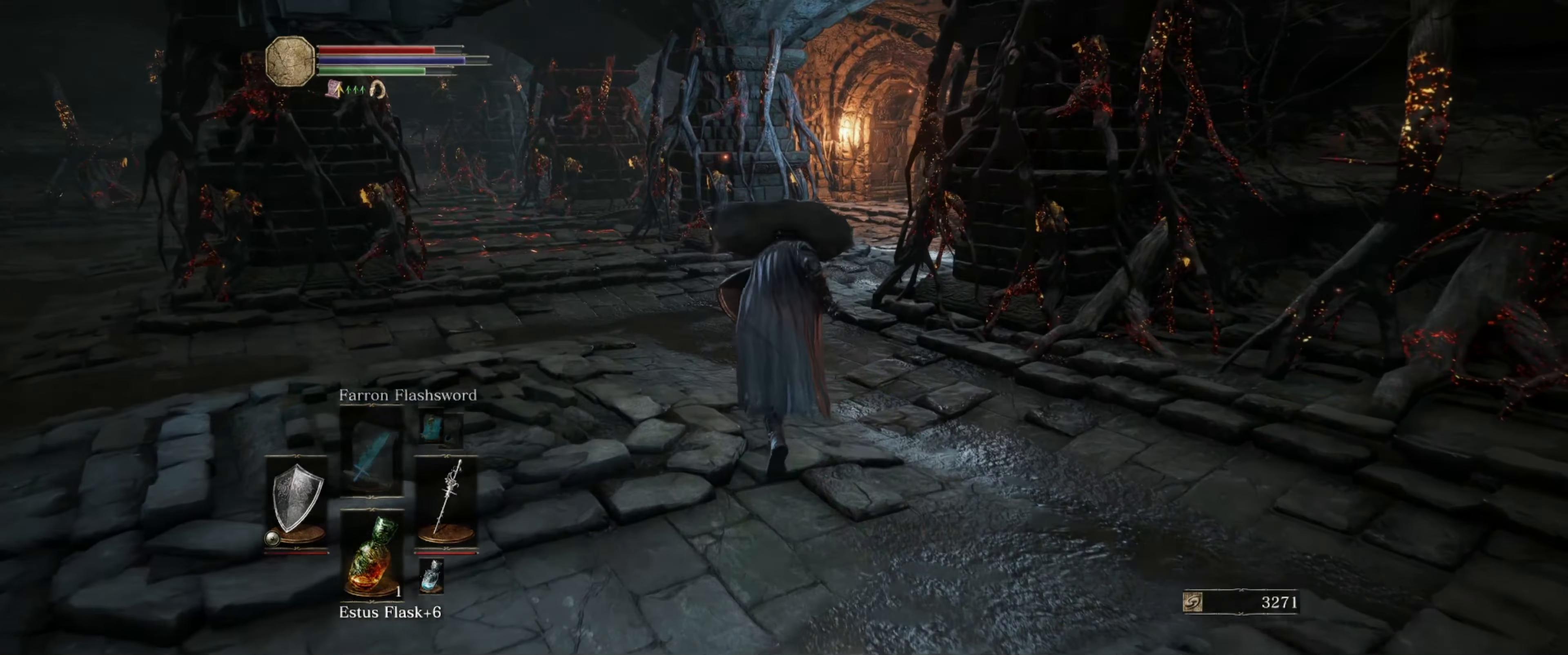
{"buttons": ["B"], "left_stick": "up", "right_stick": "center", "events": [[117, "right_stick", "down-right"], [384, "right_stick", "center"]]}
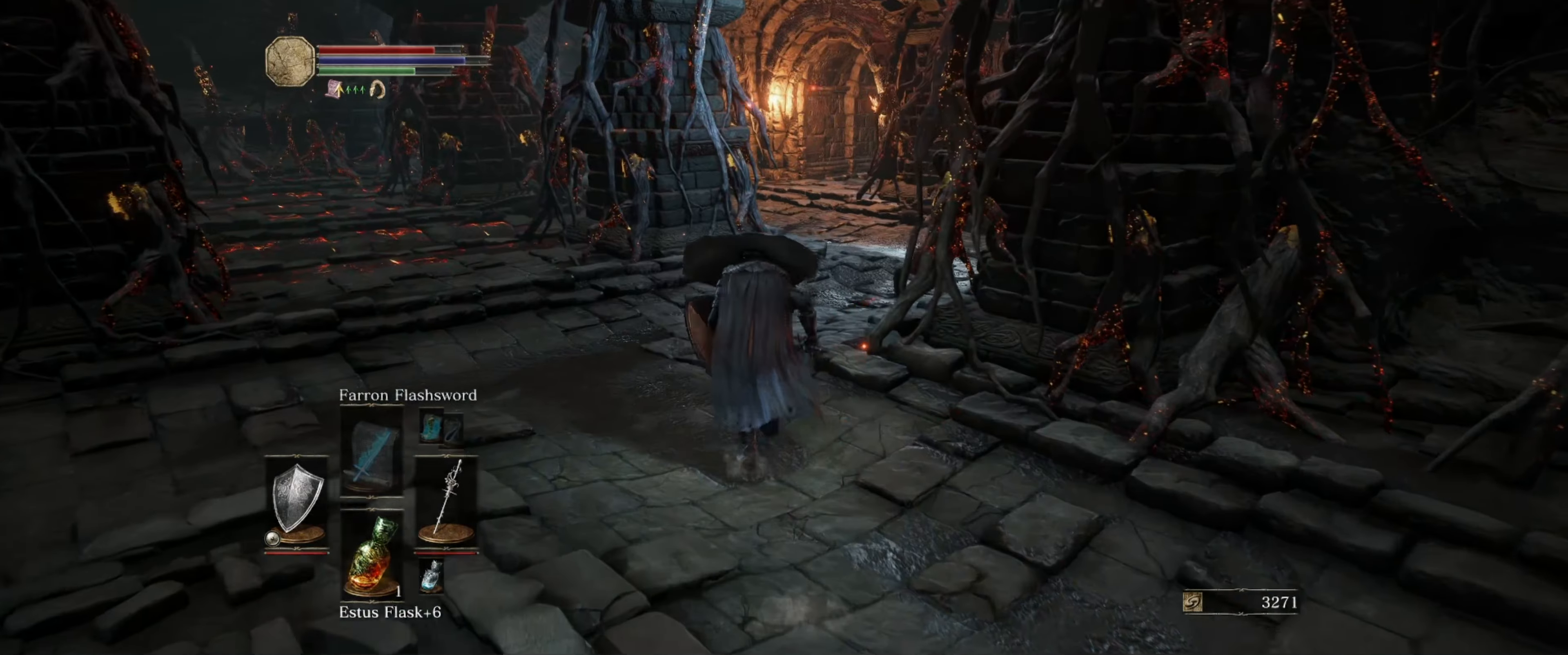
{"buttons": ["B"], "left_stick": "up", "right_stick": "center", "events": [[67, "right_stick", "down-right"], [250, "right_stick", "center"]]}
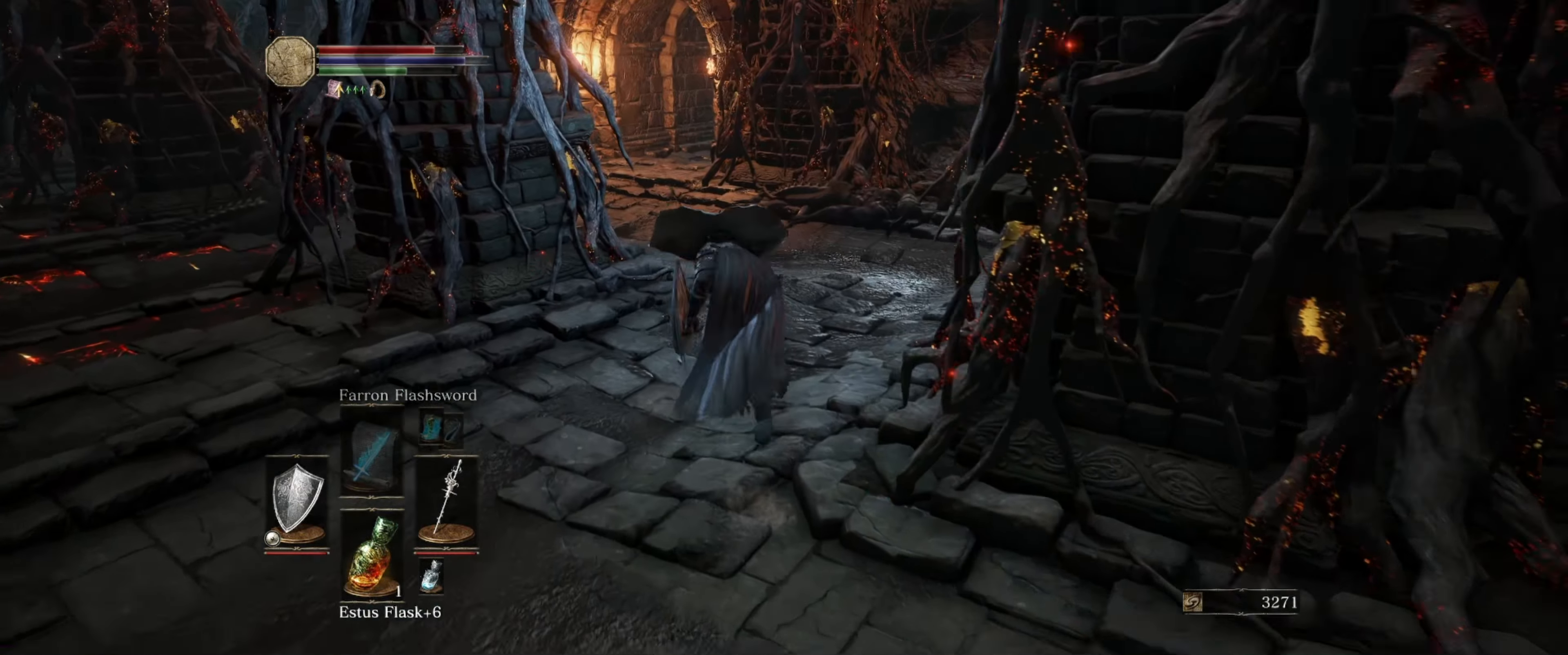
{"buttons": ["B"], "left_stick": "up", "right_stick": "center", "events": []}
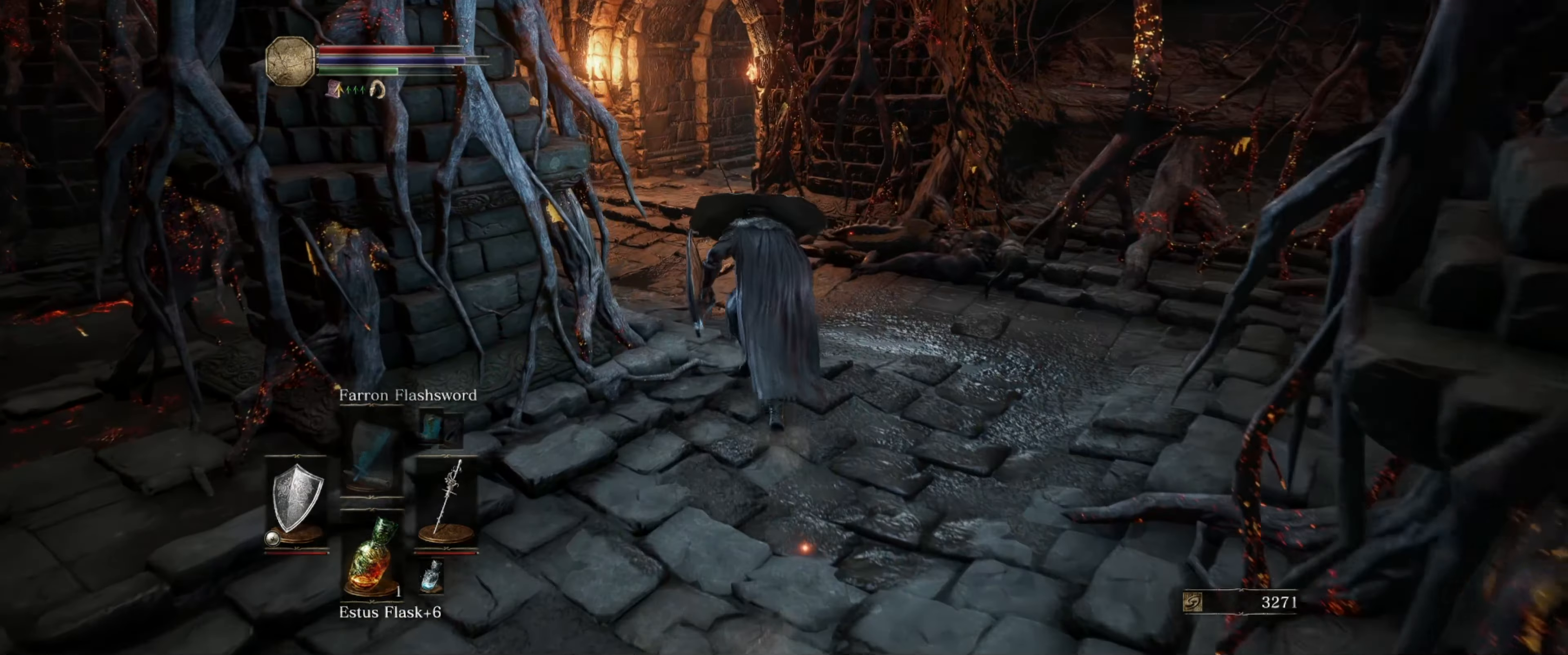
{"buttons": ["B"], "left_stick": "up", "right_stick": "center", "events": [[317, "right_stick", "down-left"], [434, "right_stick", "center"]]}
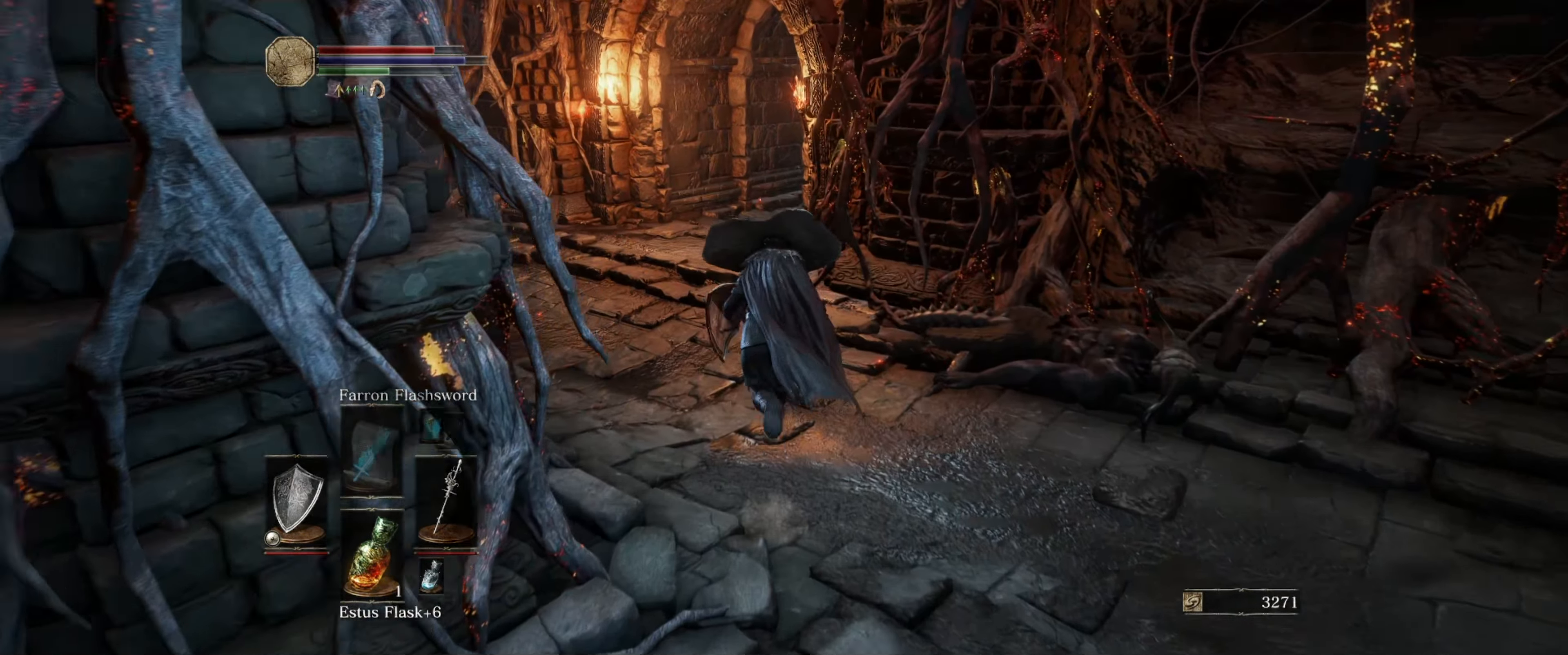
{"buttons": ["B"], "left_stick": "up", "right_stick": "down-right", "events": [[467, "right_stick", "down-right"]]}
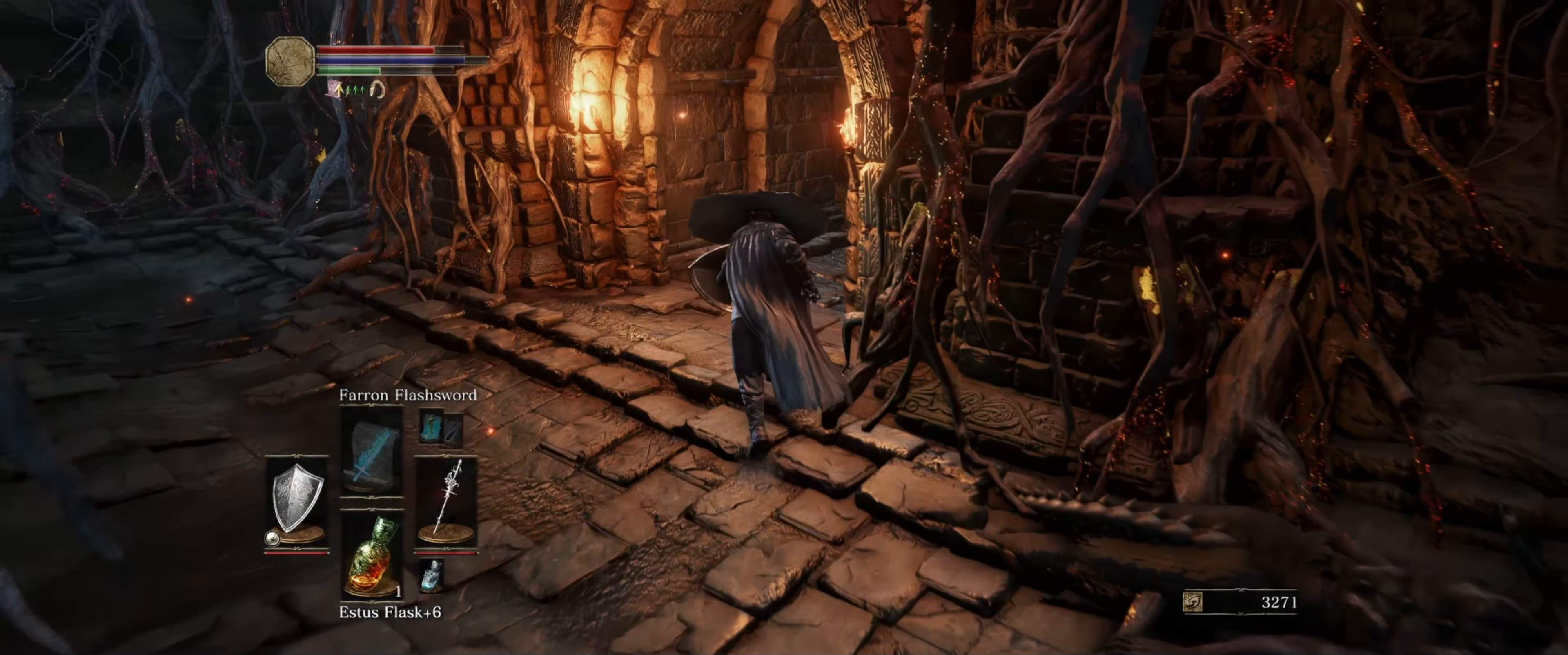
{"buttons": ["B"], "left_stick": "up", "right_stick": "center", "events": [[467, "right_stick", "center"]]}
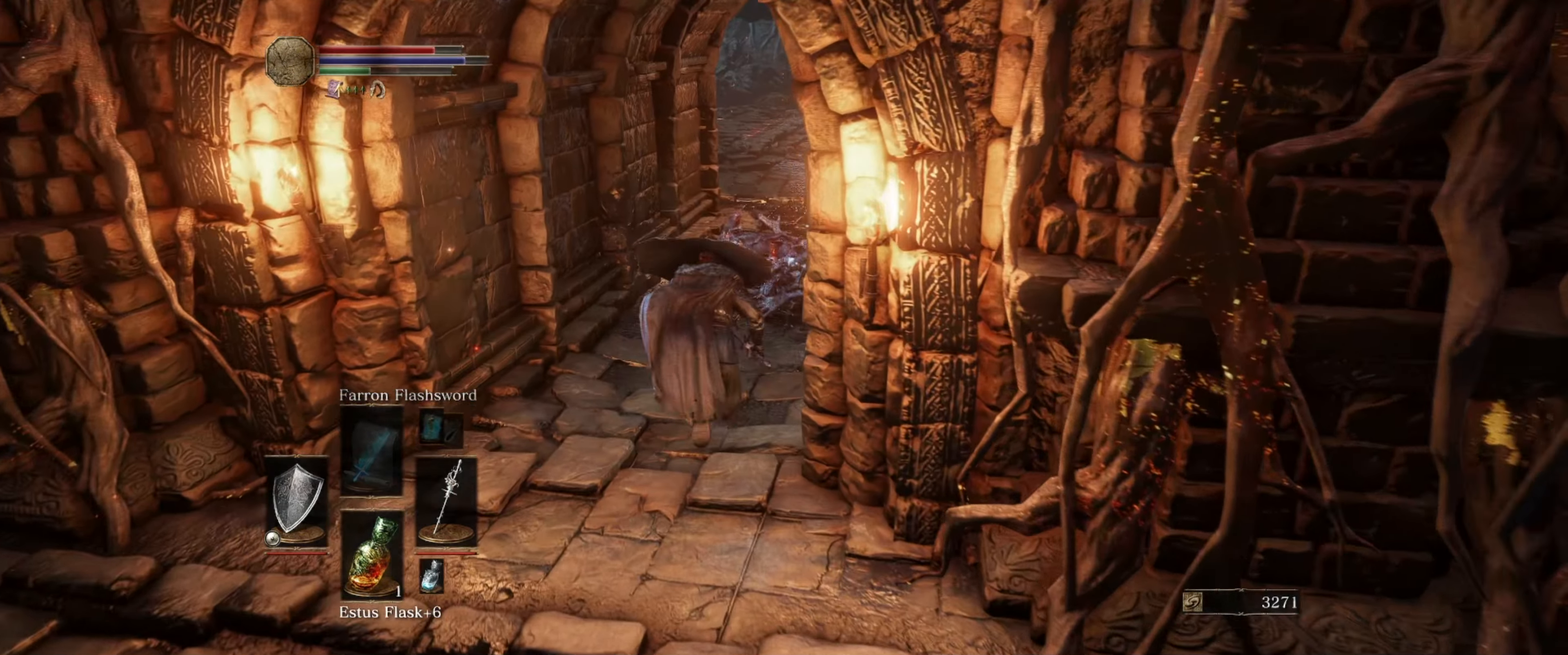
{"buttons": ["B"], "left_stick": "up", "right_stick": "center", "events": [[167, "right_stick", "down-right"], [334, "right_stick", "center"]]}
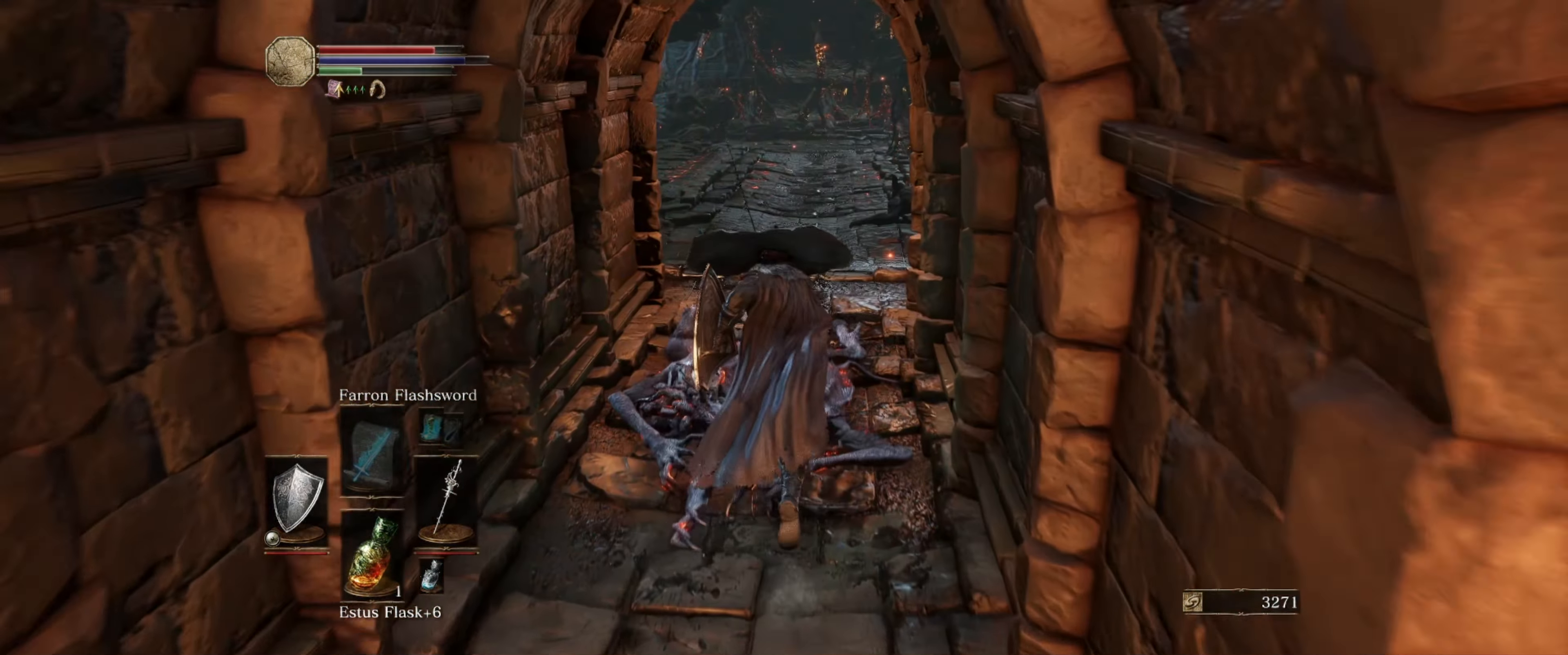
{"buttons": ["B"], "left_stick": "up", "right_stick": "down-right", "events": [[300, "right_stick", "down-right"]]}
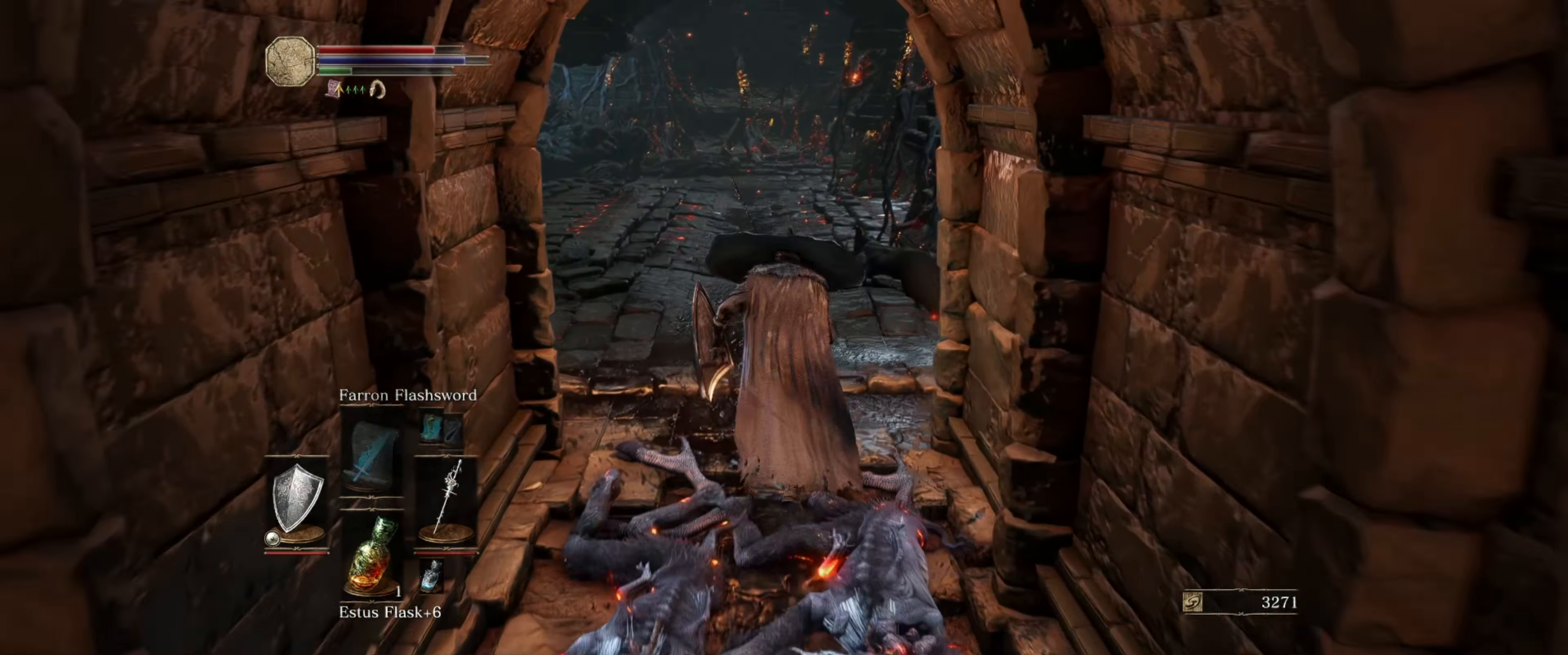
{"buttons": ["B"], "left_stick": "up", "right_stick": "center", "events": [[500, "right_stick", "center"]]}
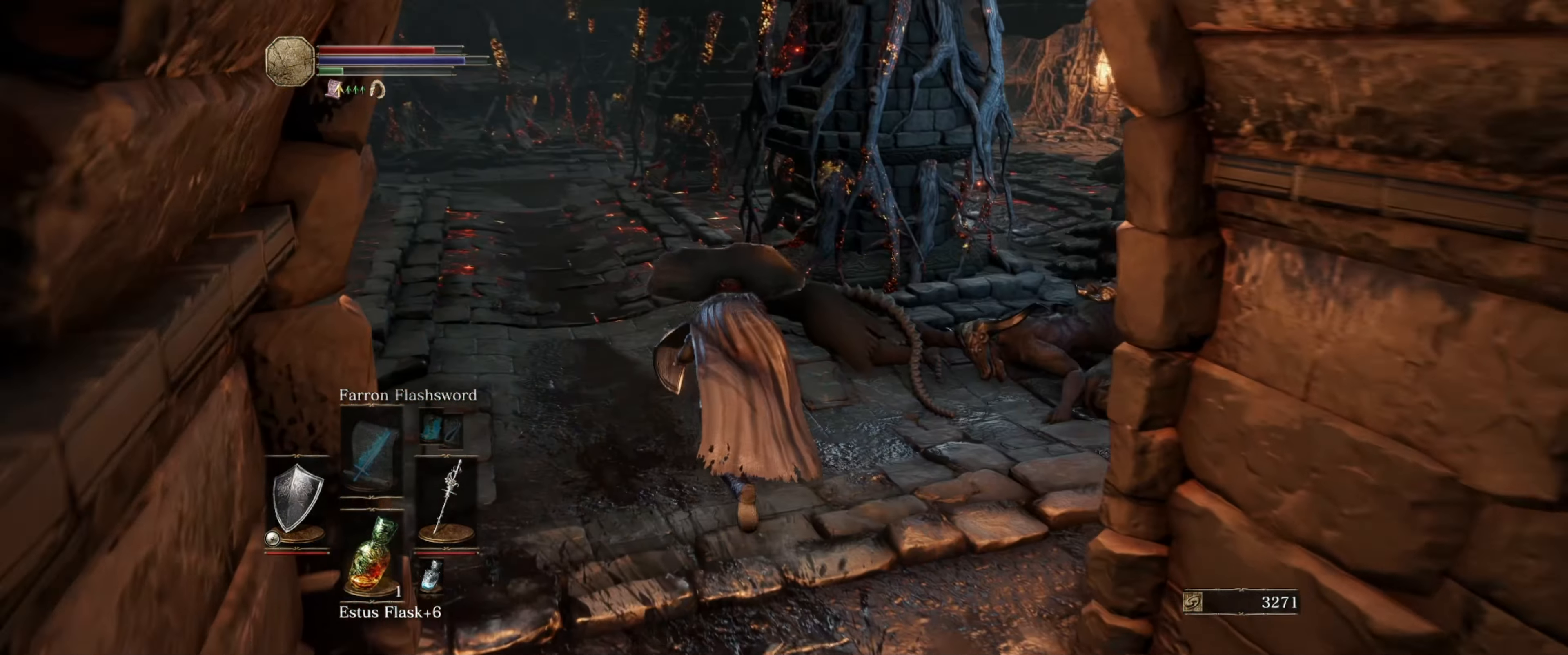
{"buttons": ["B"], "left_stick": "up", "right_stick": "center", "events": []}
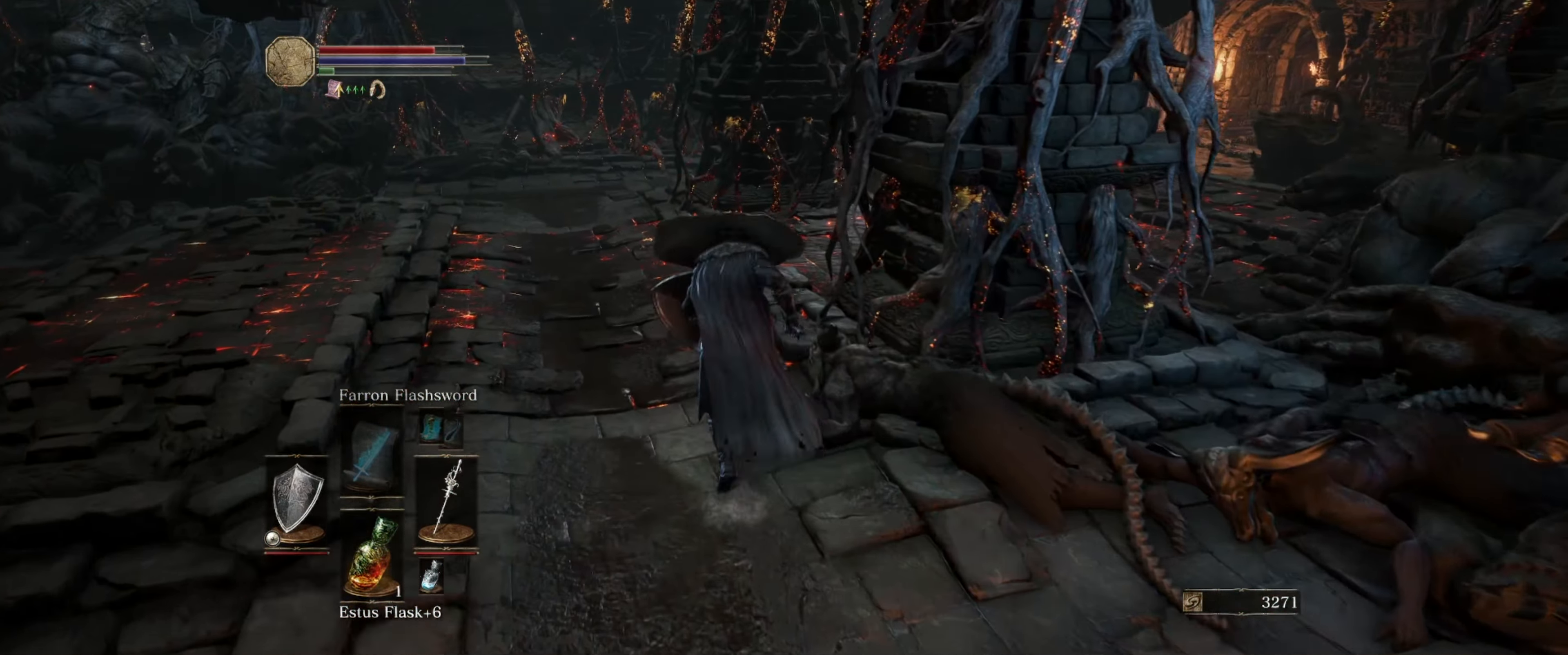
{"buttons": ["B"], "left_stick": "up", "right_stick": "right", "events": [[17, "right_stick", "right"]]}
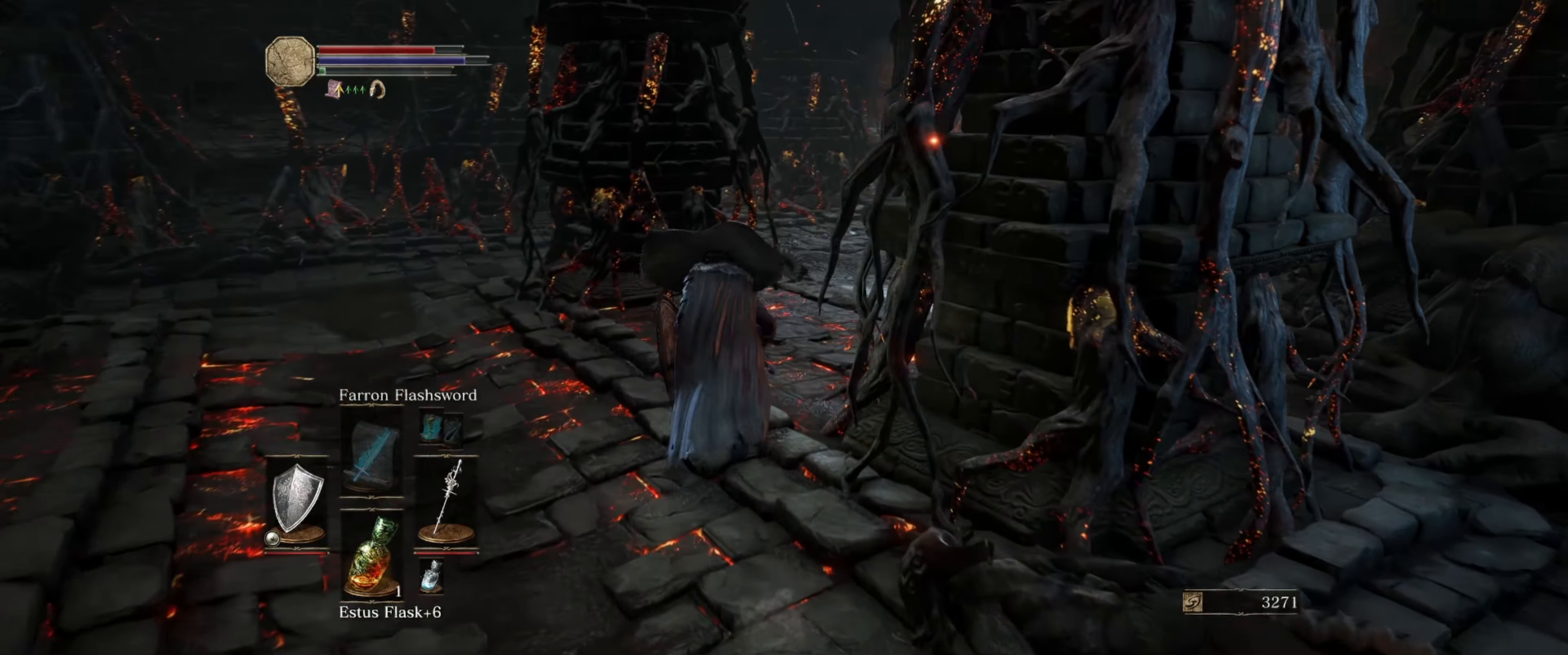
{"buttons": ["B"], "left_stick": "up", "right_stick": "down-right", "events": [[166, "right_stick", "down-right"]]}
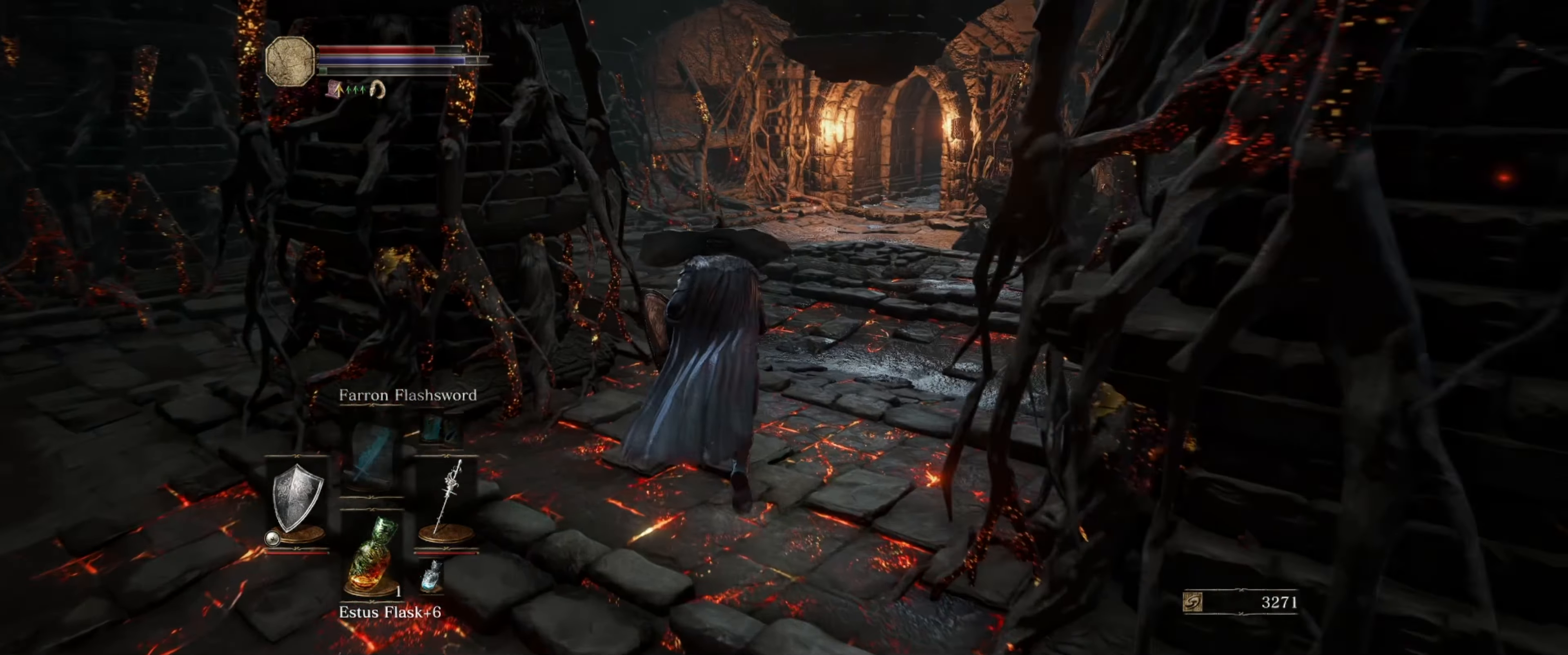
{"buttons": ["B"], "left_stick": "up", "right_stick": "right", "events": [[216, "right_stick", "right"]]}
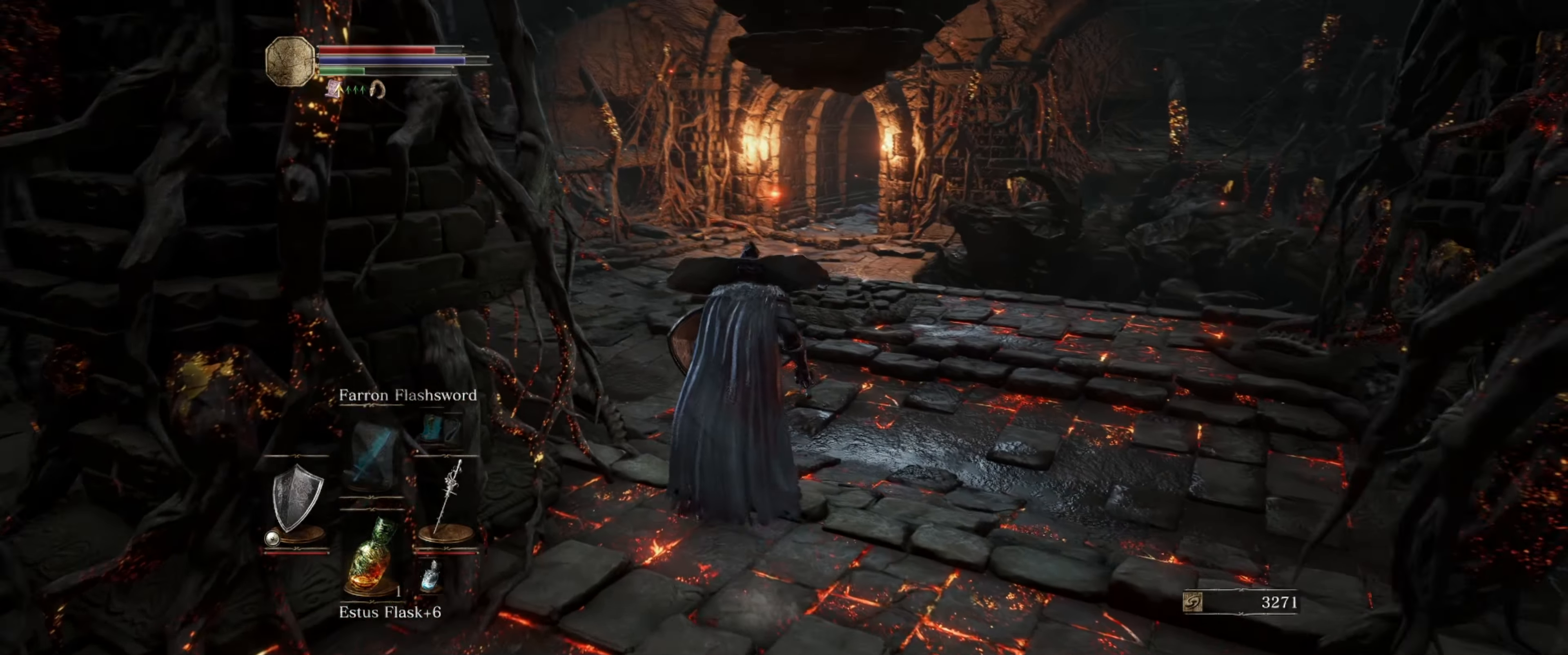
{"buttons": ["B"], "left_stick": "up", "right_stick": "center", "events": [[33, "right_stick", "down-right"], [133, "right_stick", "center"]]}
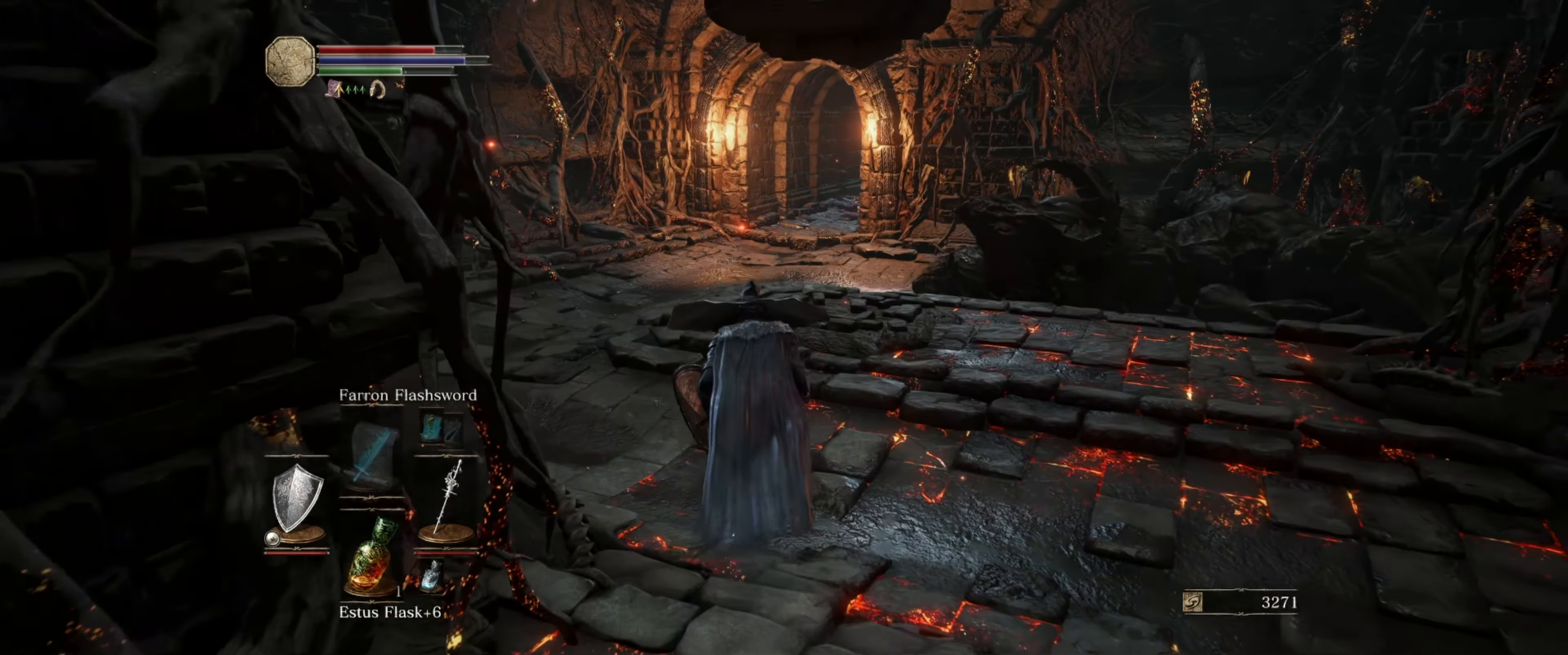
{"buttons": ["B"], "left_stick": "up", "right_stick": "center", "events": []}
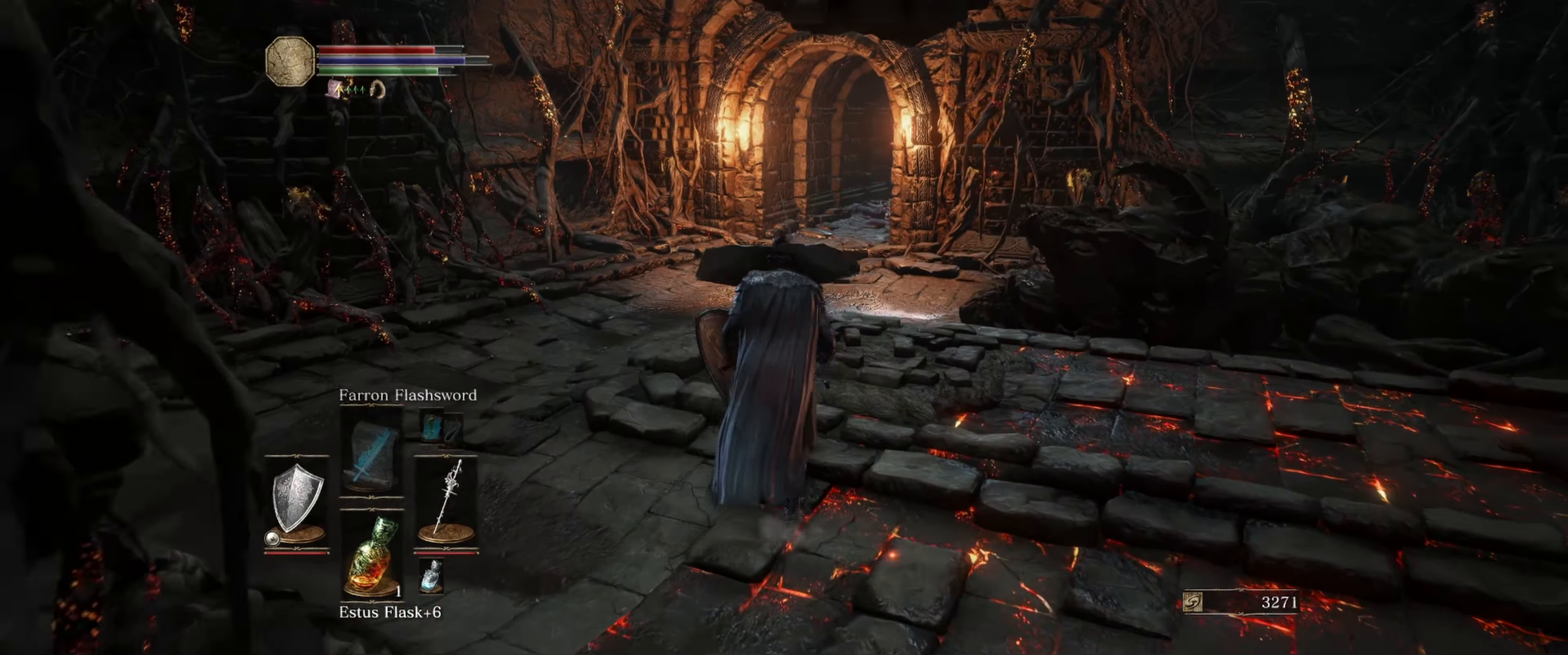
{"buttons": ["B"], "left_stick": "up", "right_stick": "right", "events": [[266, "right_stick", "right"]]}
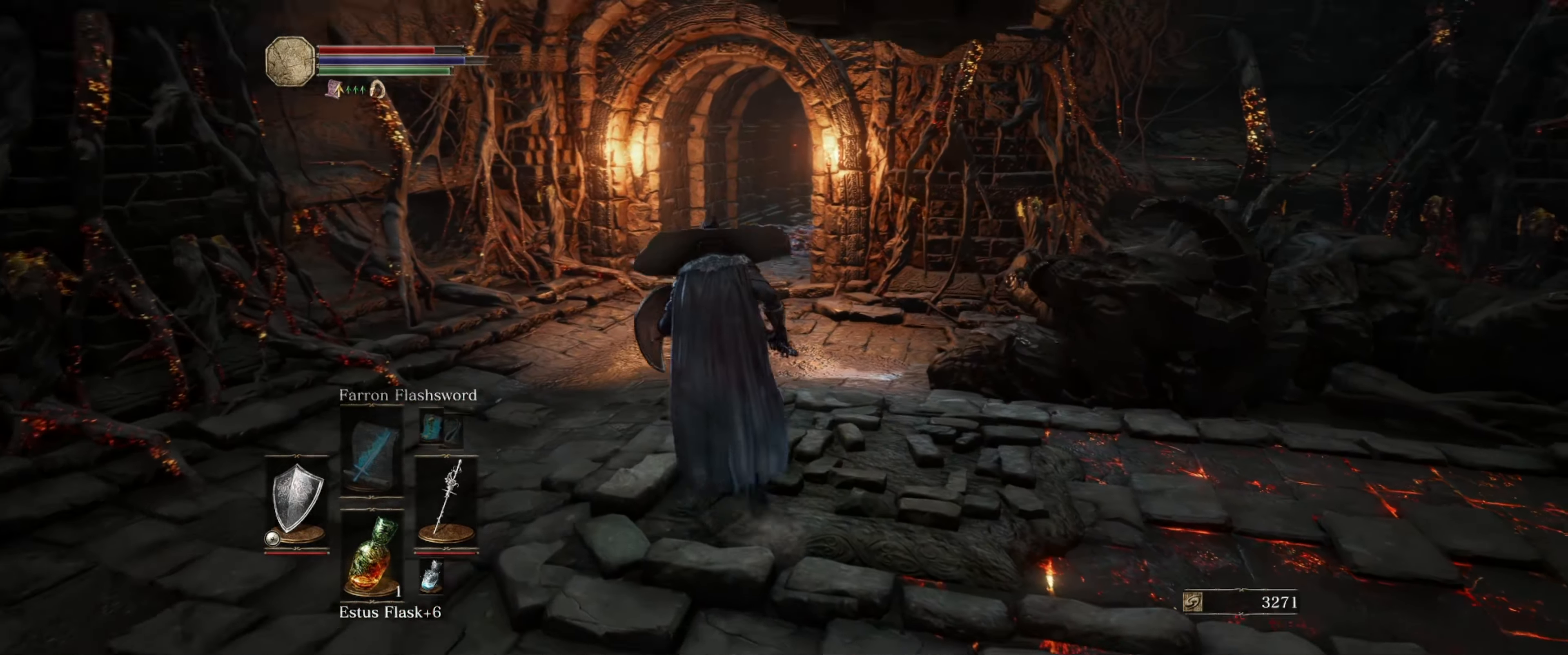
{"buttons": ["B"], "left_stick": "up", "right_stick": "center", "events": [[316, "right_stick", "center"]]}
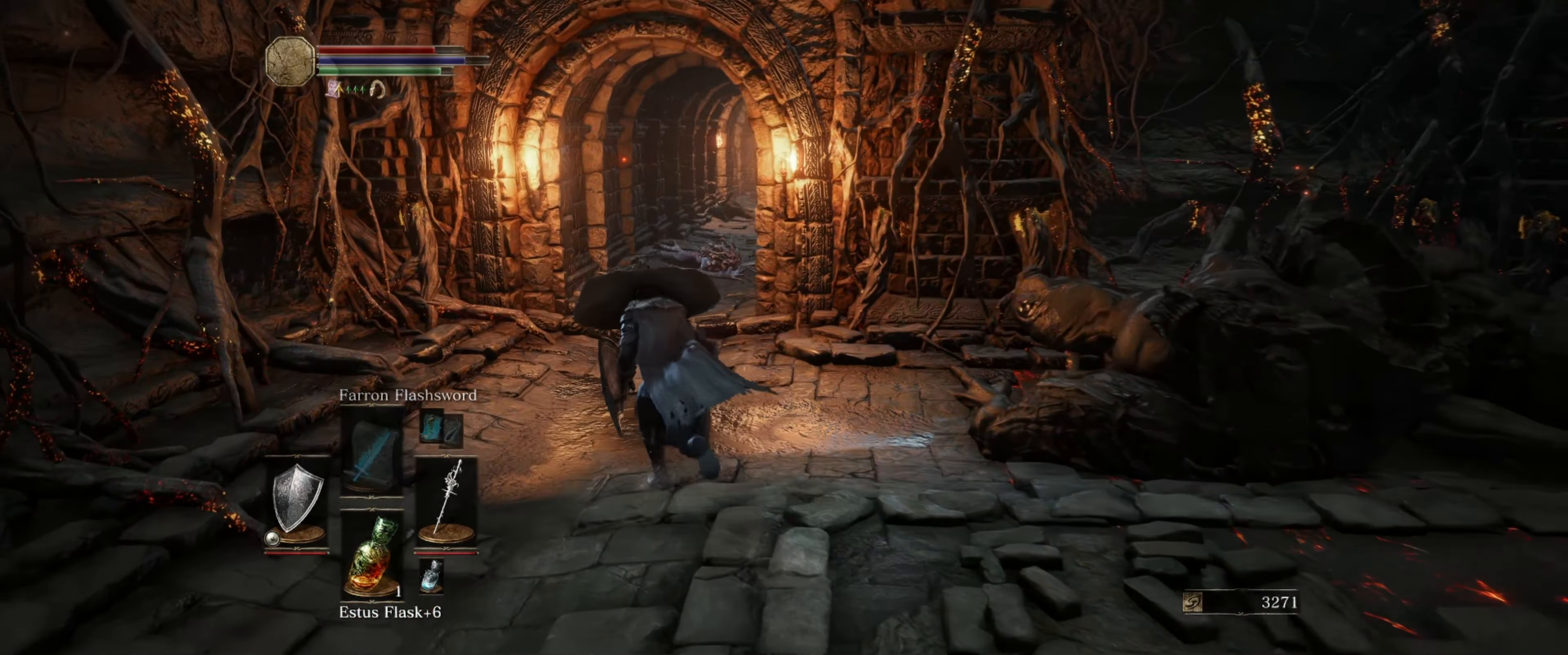
{"buttons": ["B"], "left_stick": "up", "right_stick": "center", "events": [[50, "right_stick", "right"], [283, "right_stick", "center"]]}
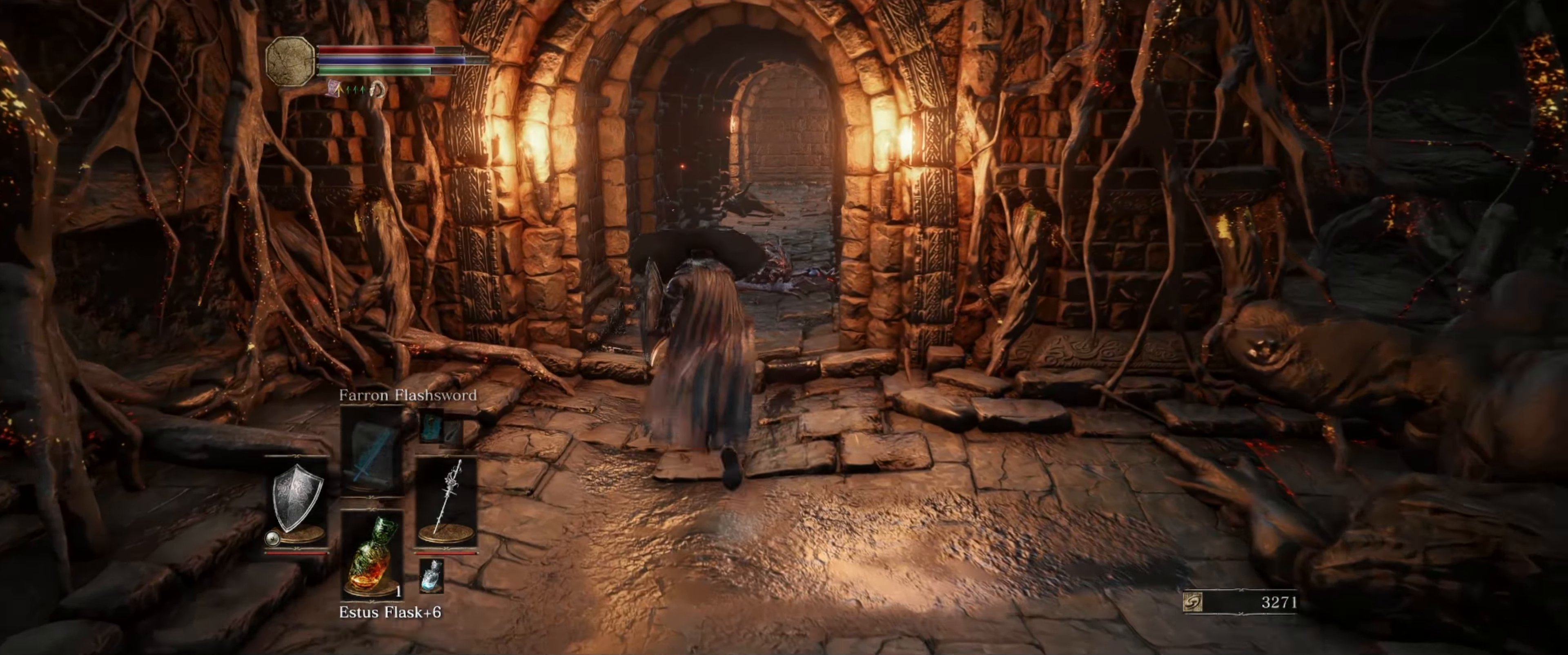
{"buttons": ["B"], "left_stick": "up", "right_stick": "center", "events": [[116, "right_stick", "right"], [333, "right_stick", "center"]]}
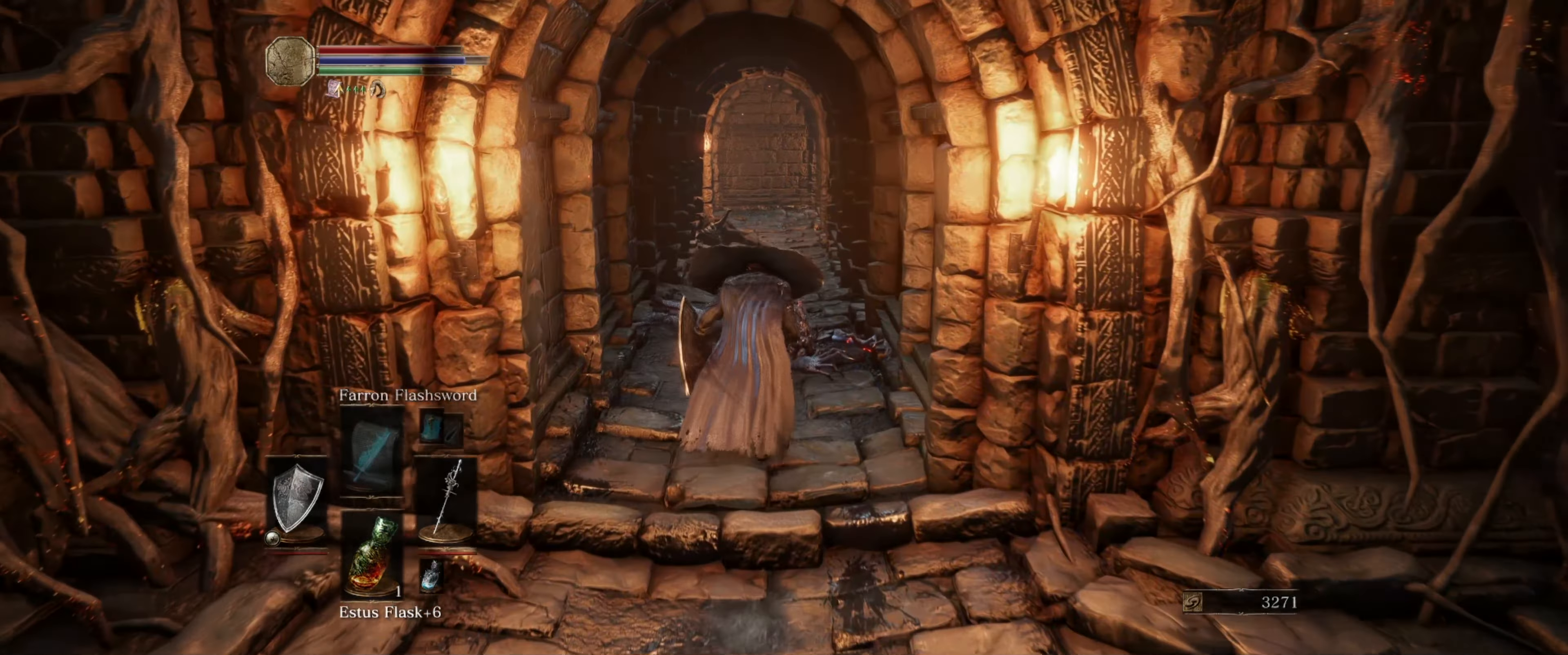
{"buttons": ["B"], "left_stick": "up", "right_stick": "center", "events": []}
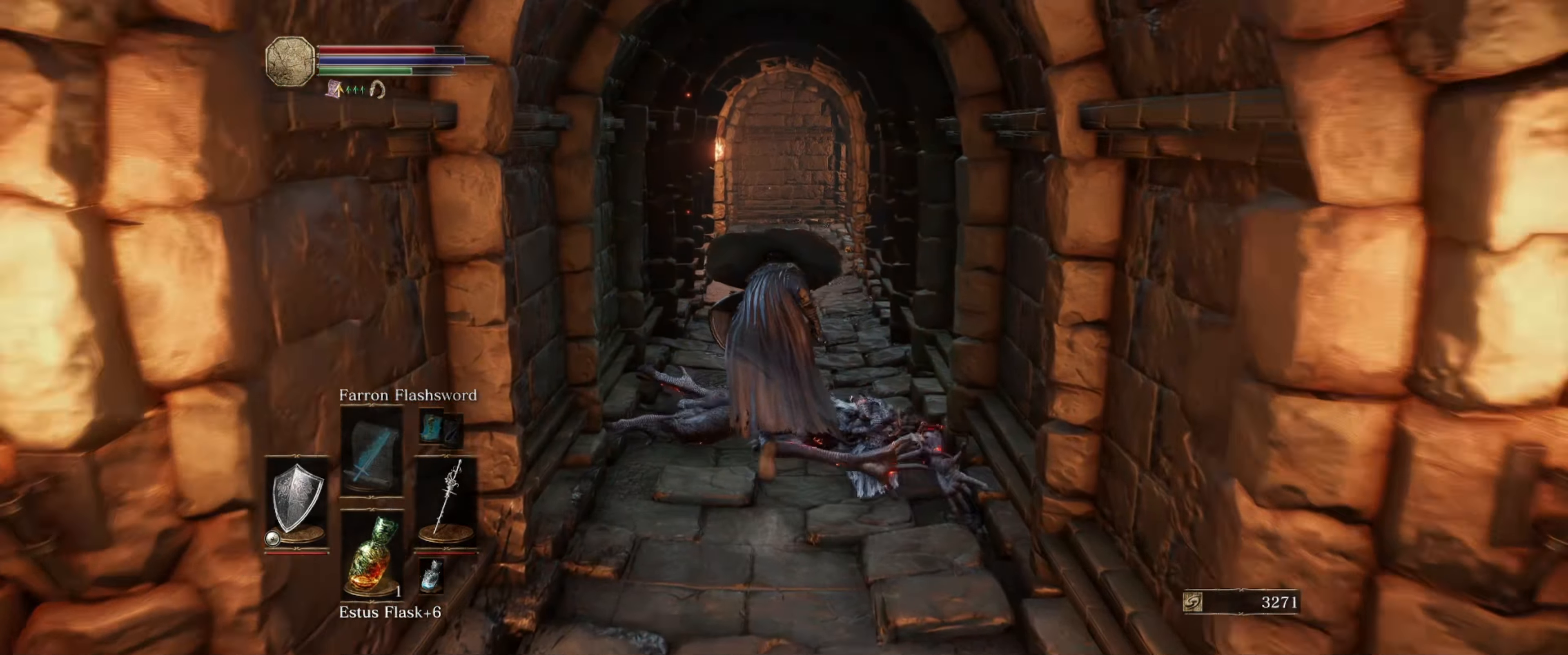
{"buttons": ["B"], "left_stick": "up", "right_stick": "center", "events": []}
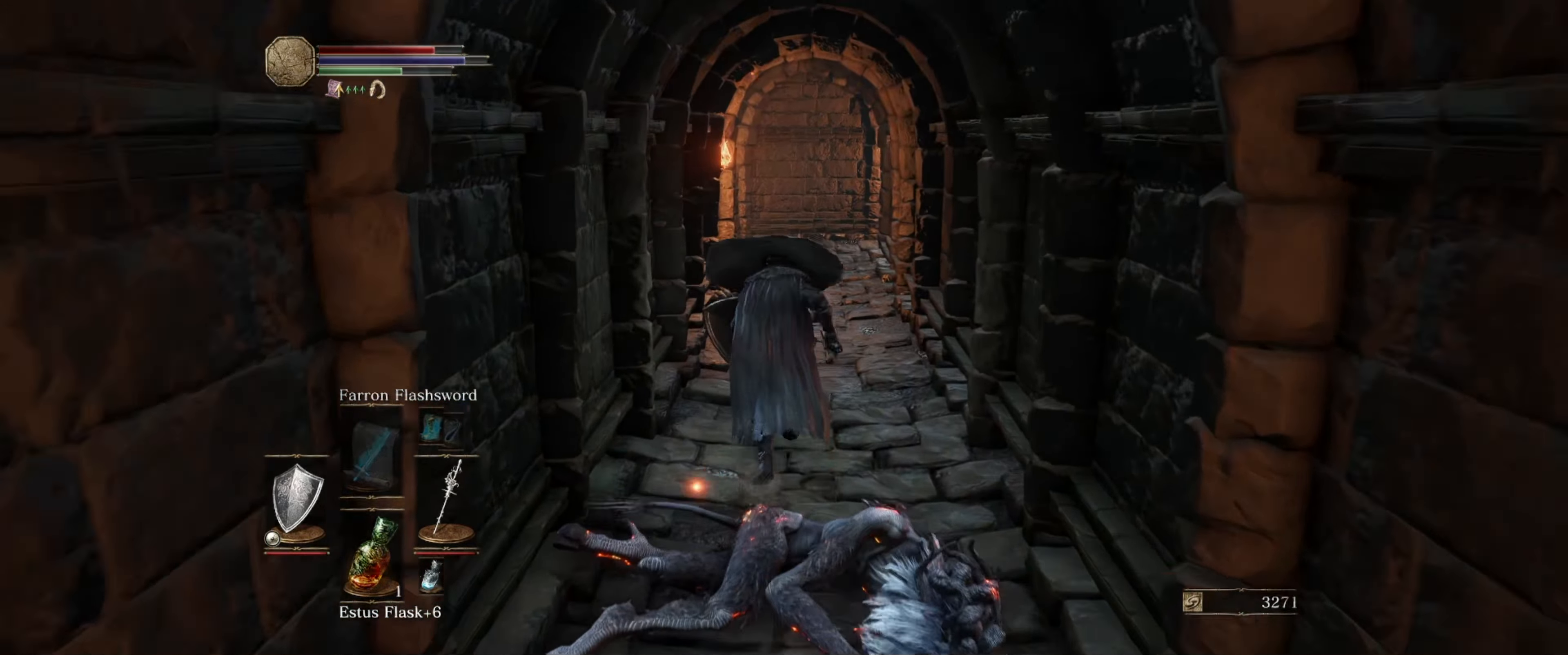
{"buttons": ["B"], "left_stick": "up", "right_stick": "center", "events": [[50, "right_stick", "down-right"], [283, "right_stick", "center"]]}
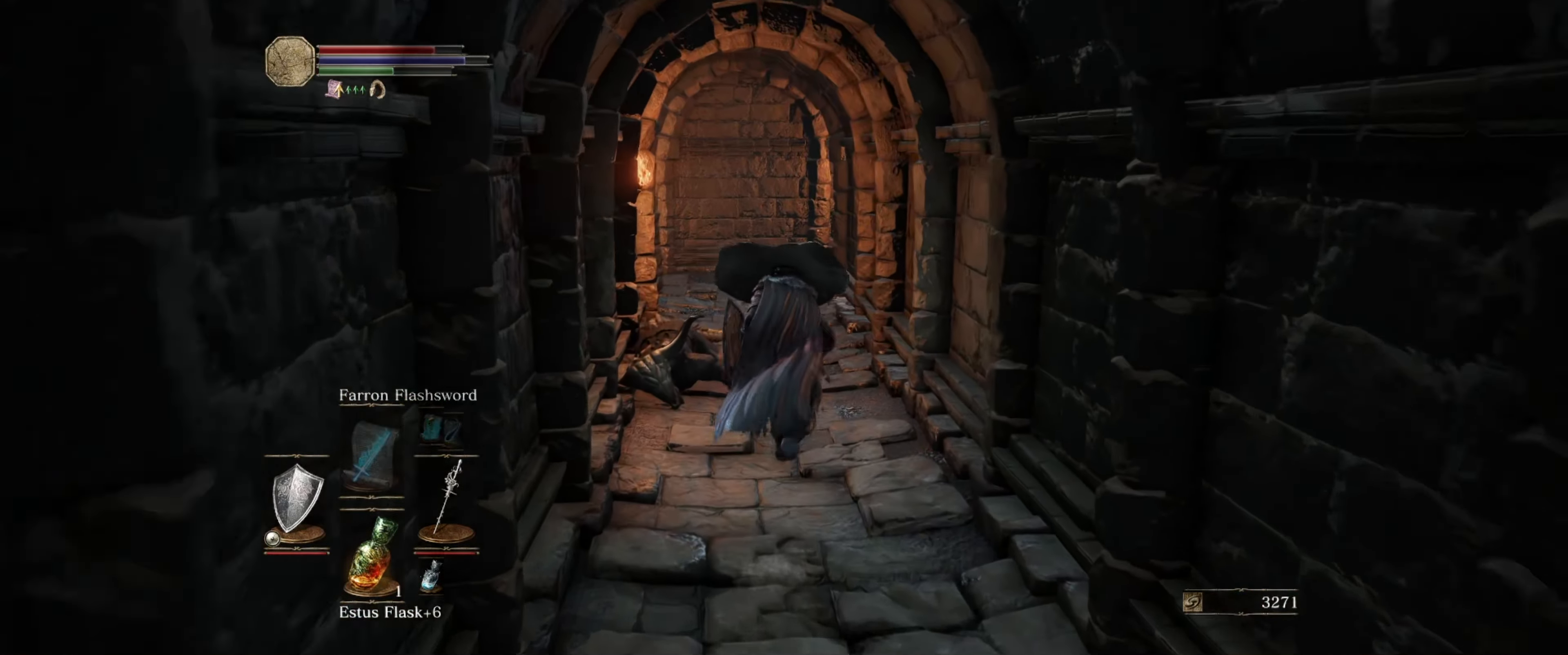
{"buttons": ["B"], "left_stick": "up", "right_stick": "center", "events": []}